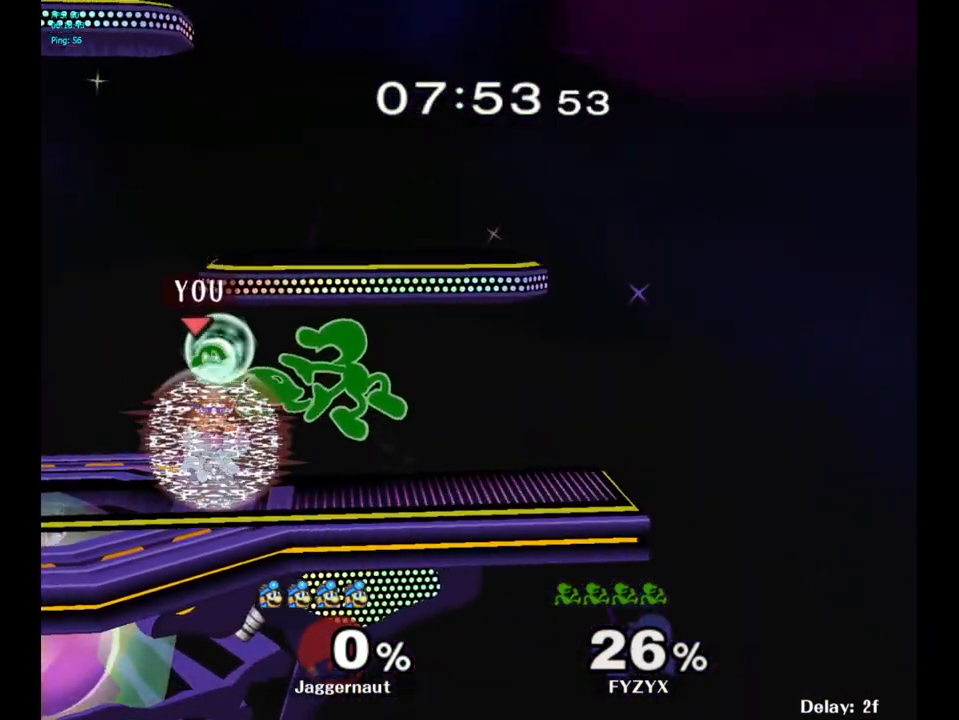
Gameplay with a controller (Nintendo layout); each line is a JSON object with the inputs held at the frame after it. "events" lists button and stick changes between this image and that frame as [ms after this image, input, new state], when the widget could be followed in between. Not read: L3 R3.
{"buttons": [], "left_stick": "right", "right_stick": "center", "events": [[333, "R1", "up"], [367, "left_stick", "right"], [383, "Y", "down"], [417, "Y", "up"]]}
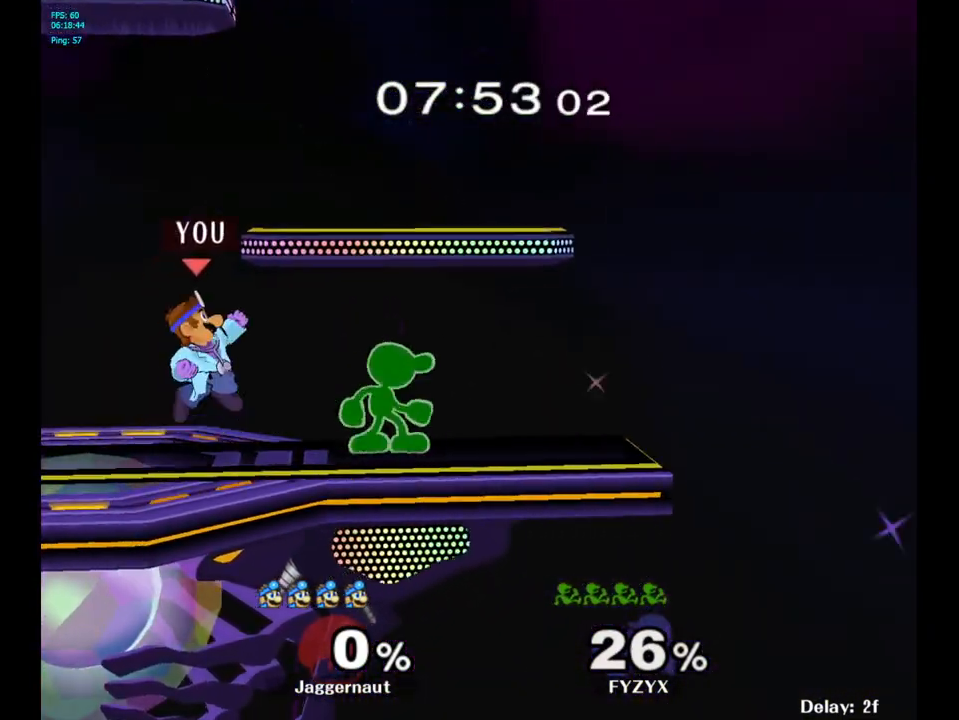
{"buttons": [], "left_stick": "right", "right_stick": "center", "events": [[50, "A", "down"], [50, "left_stick", "center"], [100, "A", "up"], [167, "left_stick", "right"], [167, "right_stick", "down"], [217, "right_stick", "center"]]}
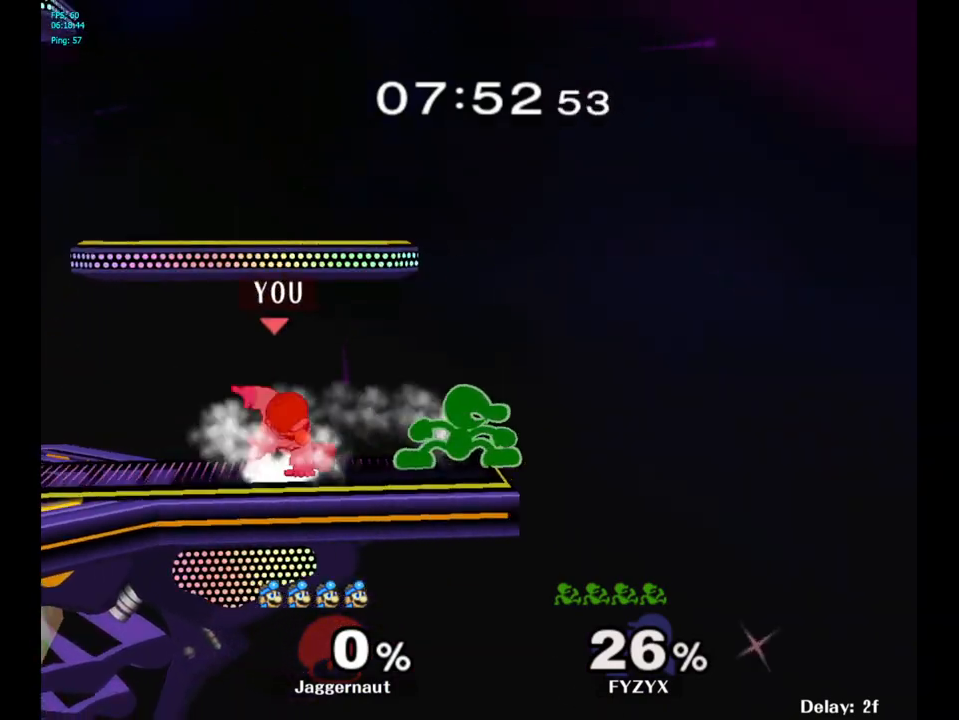
{"buttons": ["R1"], "left_stick": "center", "right_stick": "center", "events": [[67, "R1", "down"], [133, "left_stick", "center"]]}
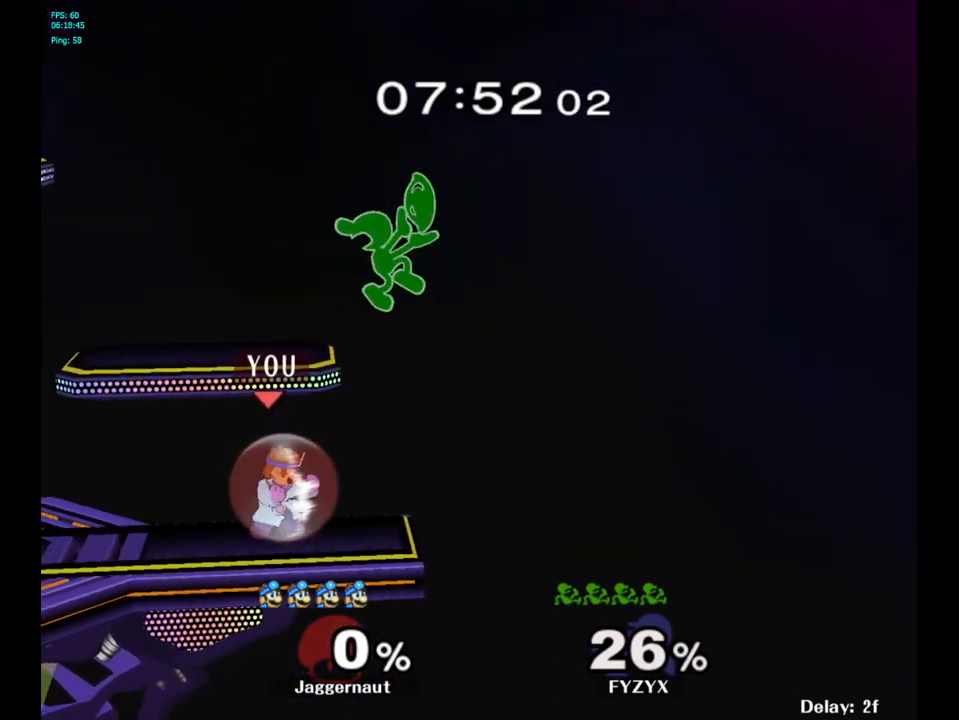
{"buttons": [], "left_stick": "center", "right_stick": "center", "events": [[467, "R1", "up"]]}
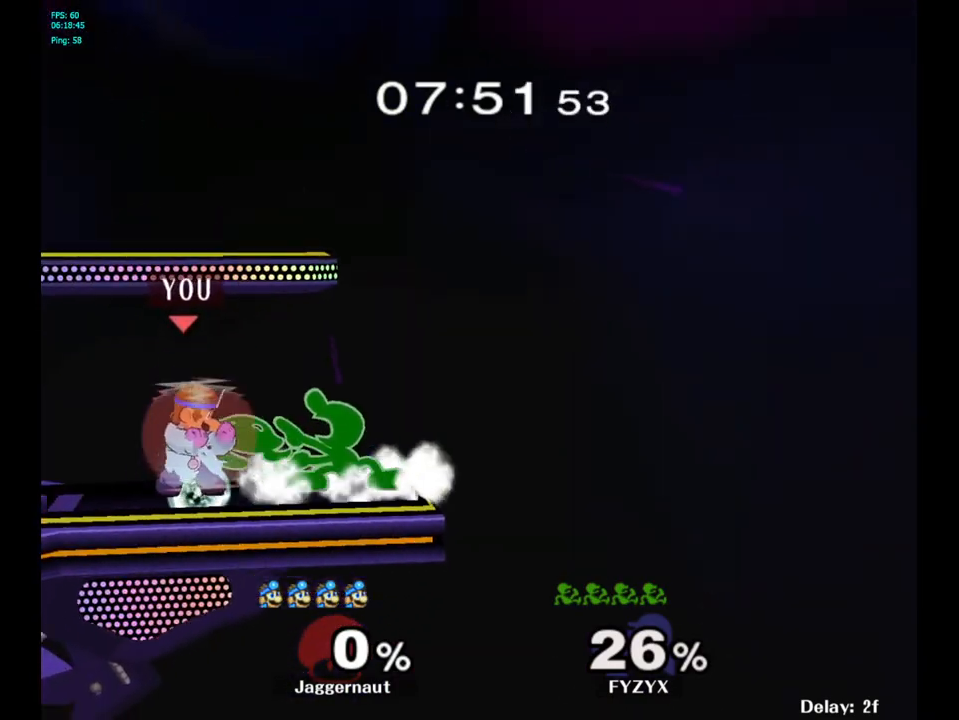
{"buttons": [], "left_stick": "right", "right_stick": "center", "events": [[200, "Y", "down"], [233, "Y", "up"], [317, "left_stick", "right"], [333, "A", "down"], [417, "A", "up"]]}
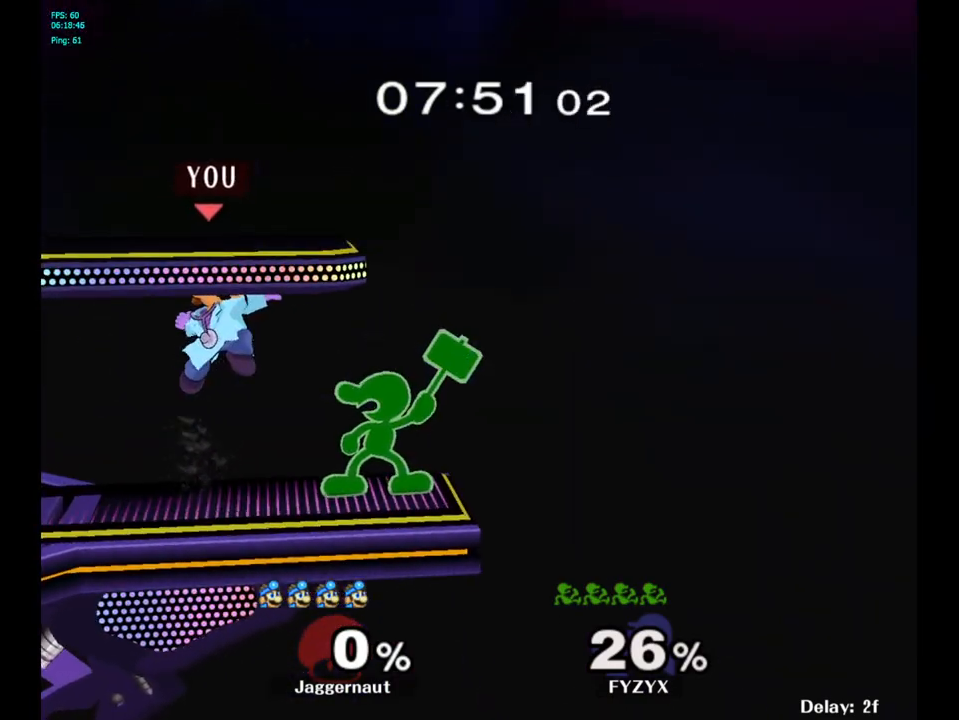
{"buttons": [], "left_stick": "center", "right_stick": "center", "events": [[100, "left_stick", "center"], [200, "left_stick", "down"], [267, "R1", "down"], [450, "left_stick", "center"], [467, "R1", "up"]]}
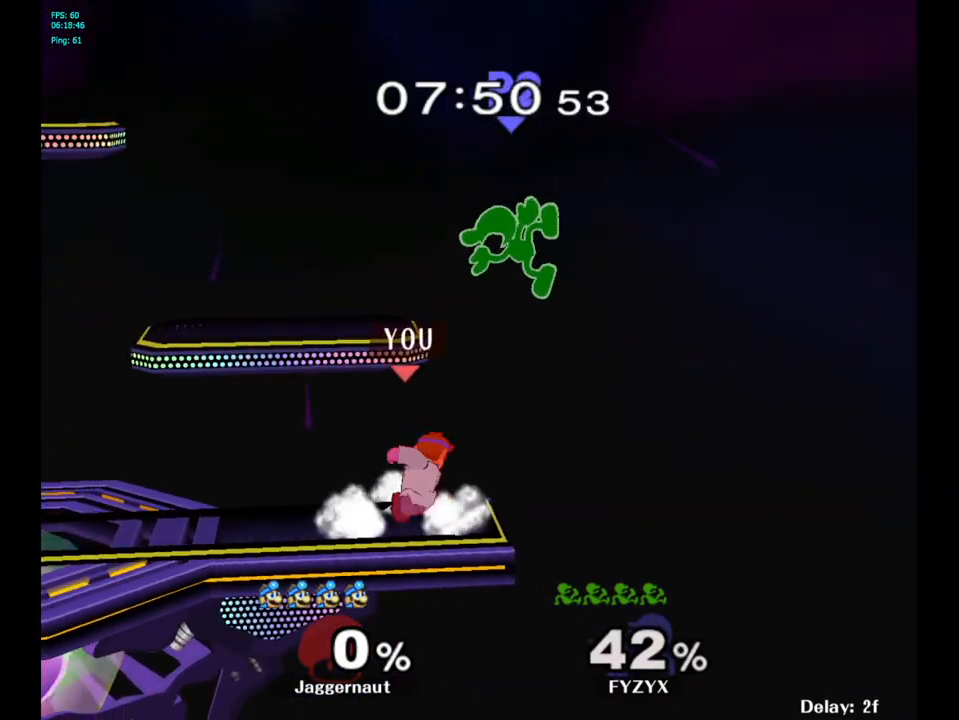
{"buttons": ["Y"], "left_stick": "down-left", "right_stick": "center", "events": [[450, "left_stick", "down-left"], [467, "Y", "down"]]}
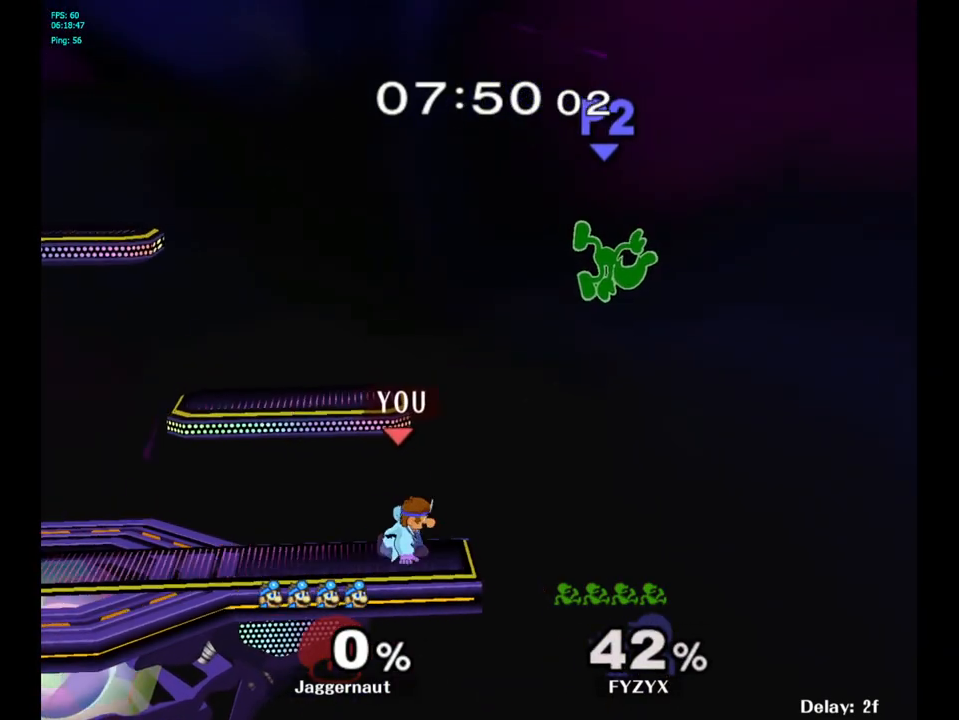
{"buttons": [], "left_stick": "up-right", "right_stick": "center", "events": [[17, "R1", "down"], [150, "Y", "up"], [167, "R1", "up"], [183, "left_stick", "center"], [250, "left_stick", "right"], [400, "left_stick", "up-right"]]}
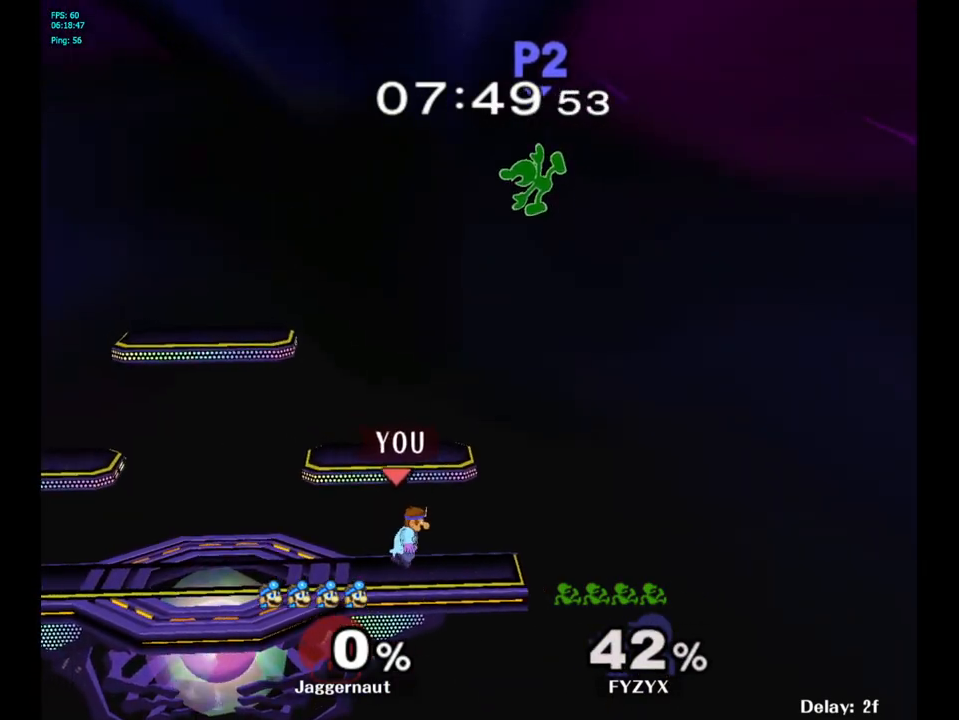
{"buttons": ["Y"], "left_stick": "up", "right_stick": "center", "events": [[50, "left_stick", "center"], [467, "Y", "down"], [483, "left_stick", "up"]]}
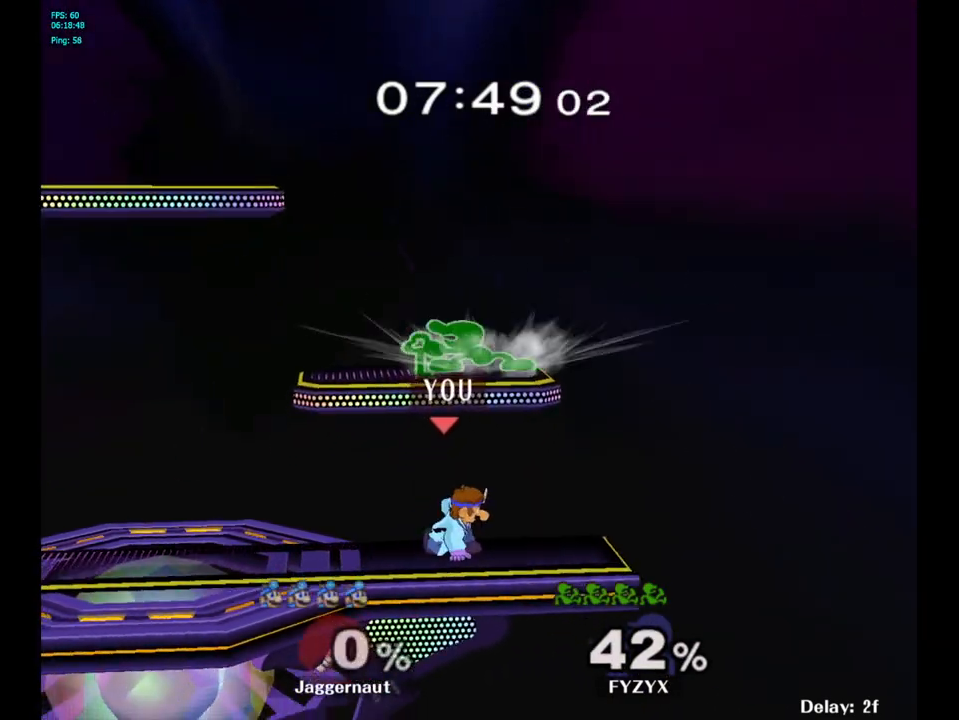
{"buttons": [], "left_stick": "up-left", "right_stick": "center", "events": [[50, "A", "down"], [133, "Y", "up"], [133, "left_stick", "up-left"], [217, "A", "up"]]}
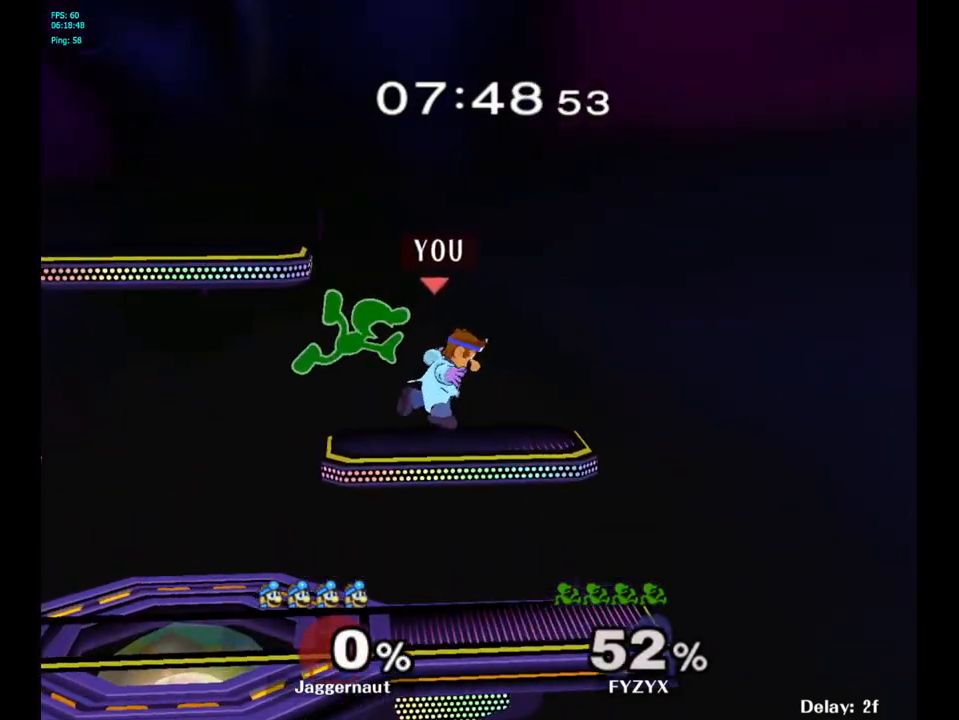
{"buttons": [], "left_stick": "left", "right_stick": "center", "events": [[133, "right_stick", "left"], [183, "right_stick", "center"], [367, "left_stick", "left"]]}
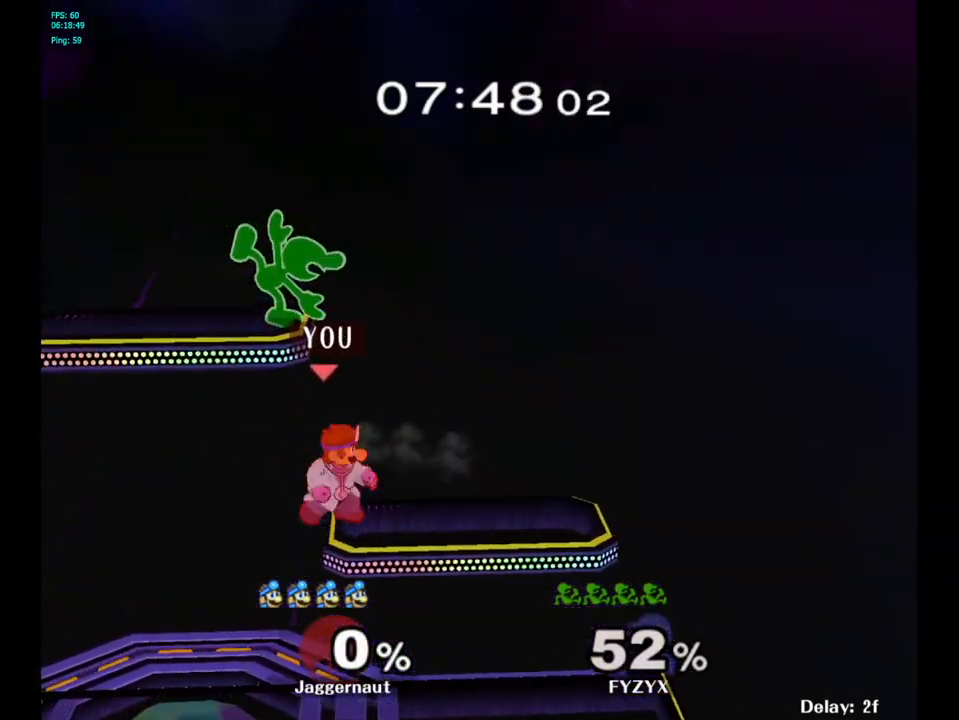
{"buttons": [], "left_stick": "center", "right_stick": "center", "events": [[200, "left_stick", "down"], [467, "left_stick", "center"]]}
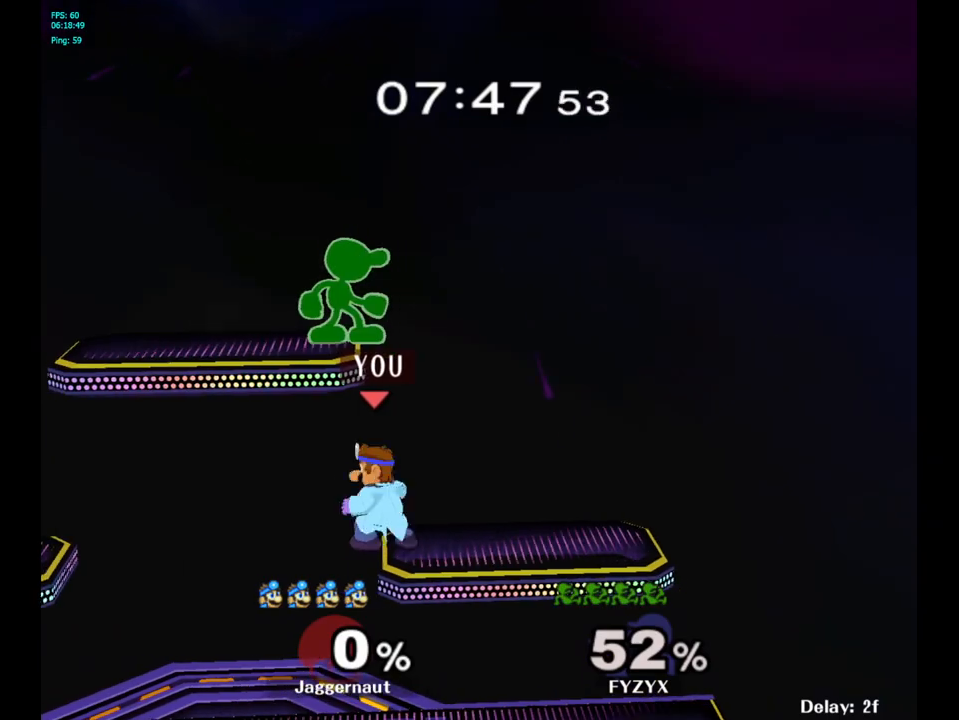
{"buttons": [], "left_stick": "up-left", "right_stick": "center", "events": [[17, "Y", "down"], [67, "left_stick", "up-left"], [133, "A", "down"], [183, "Y", "up"], [283, "A", "up"]]}
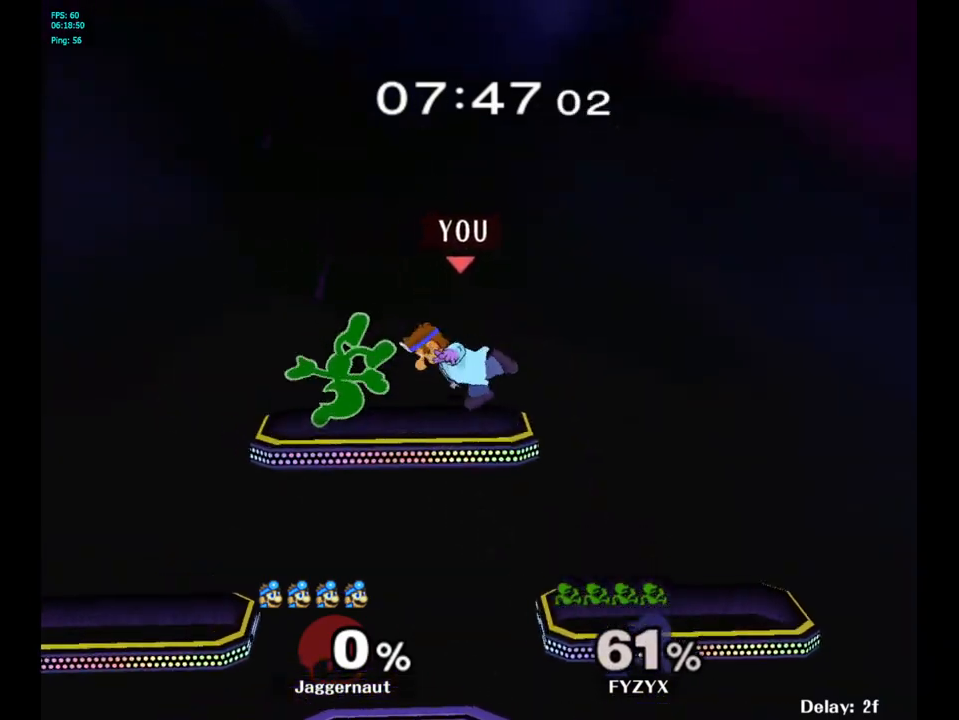
{"buttons": [], "left_stick": "center", "right_stick": "center", "events": [[167, "left_stick", "left"], [383, "left_stick", "center"]]}
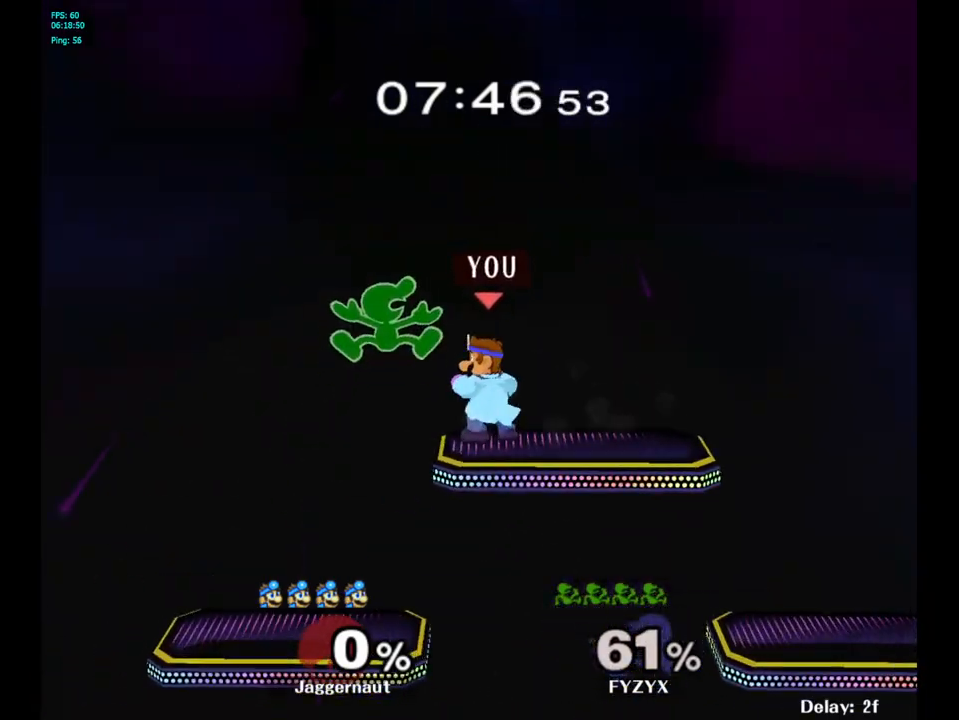
{"buttons": [], "left_stick": "down", "right_stick": "center", "events": [[200, "left_stick", "down"]]}
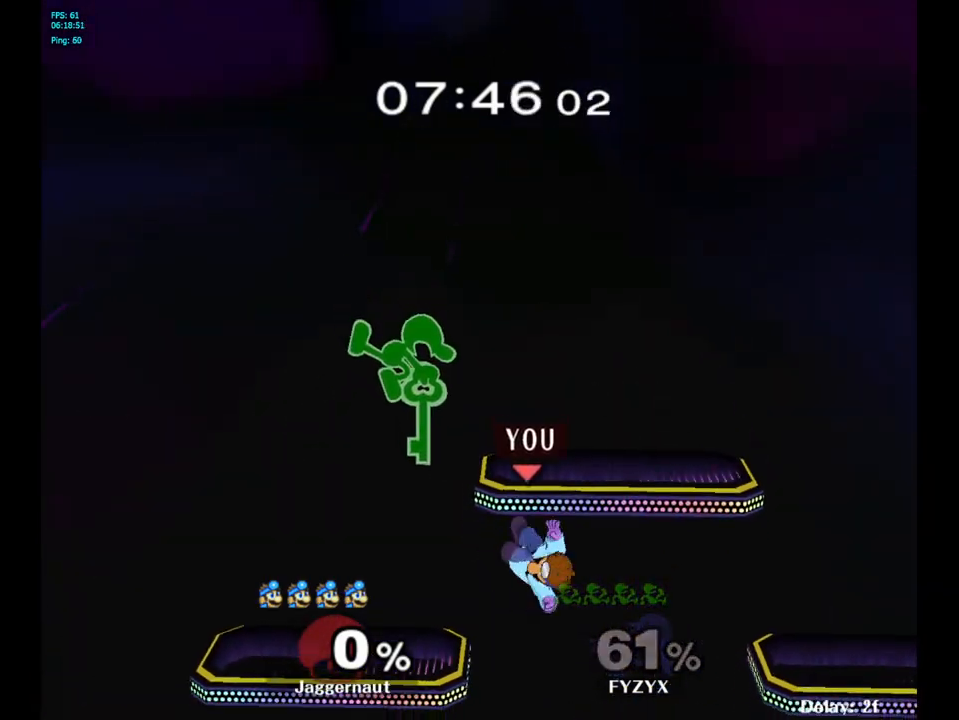
{"buttons": [], "left_stick": "up-right", "right_stick": "center", "events": [[117, "left_stick", "center"], [300, "Y", "down"], [350, "left_stick", "up"], [417, "Y", "up"], [483, "left_stick", "up-right"]]}
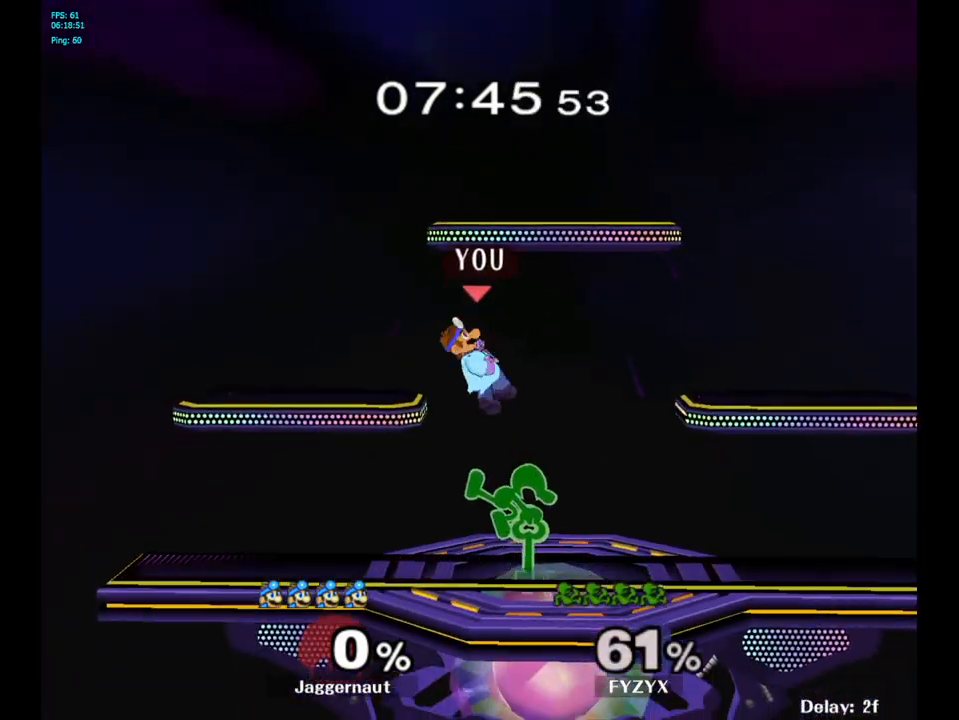
{"buttons": [], "left_stick": "right", "right_stick": "center", "events": [[217, "right_stick", "down"], [283, "right_stick", "center"], [300, "left_stick", "down-right"], [400, "left_stick", "right"]]}
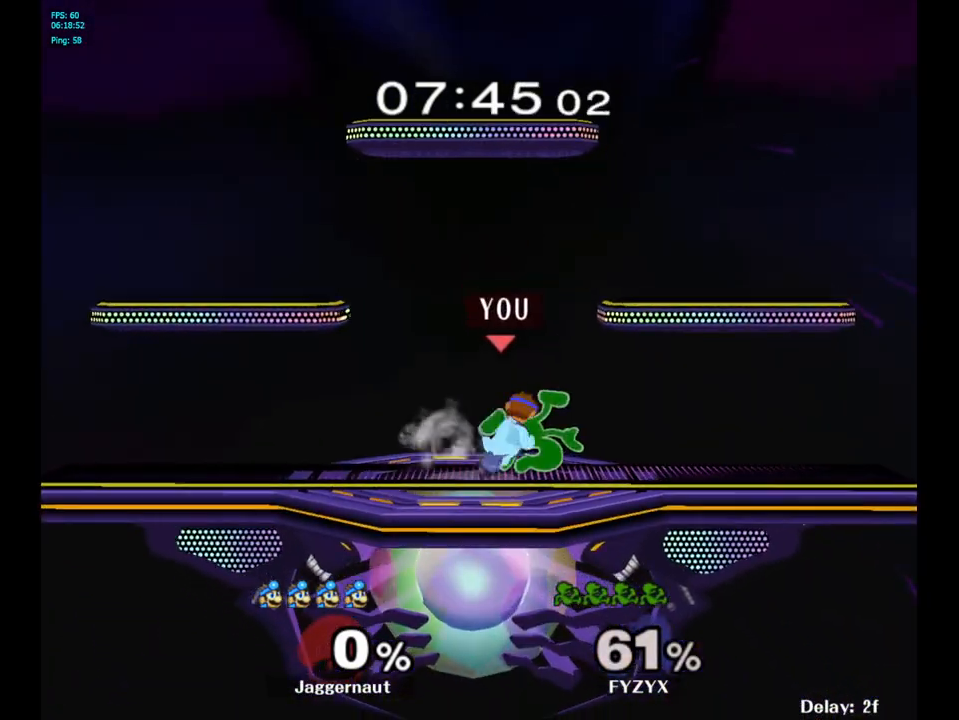
{"buttons": ["R1"], "left_stick": "center", "right_stick": "center", "events": [[67, "R1", "down"], [250, "left_stick", "center"]]}
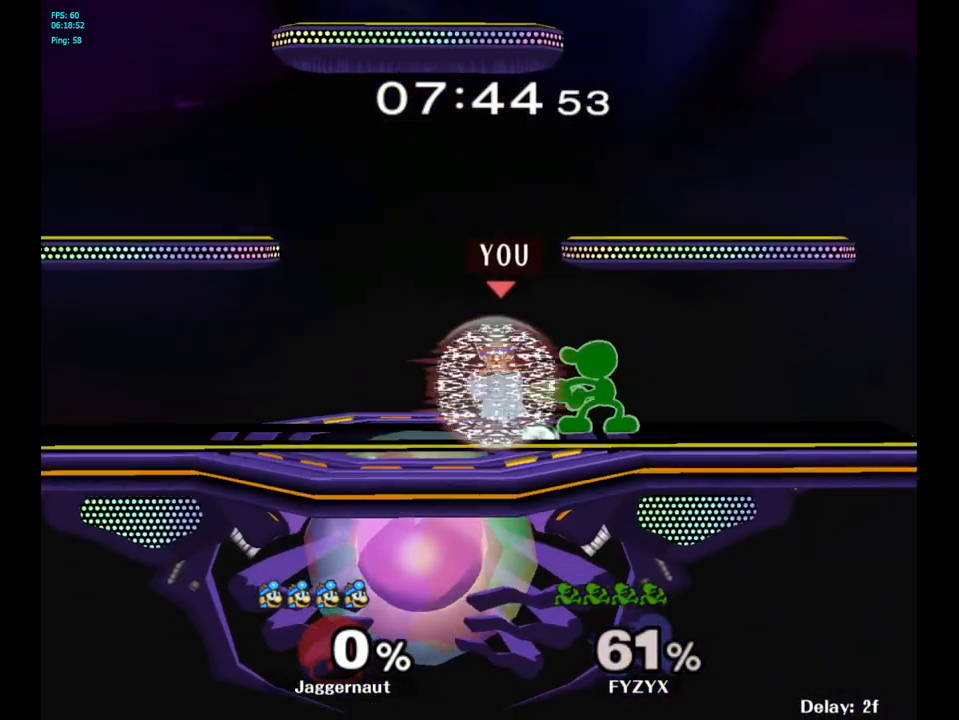
{"buttons": [], "left_stick": "right", "right_stick": "center", "events": [[367, "R1", "up"], [383, "Y", "down"], [433, "Y", "up"], [433, "left_stick", "right"]]}
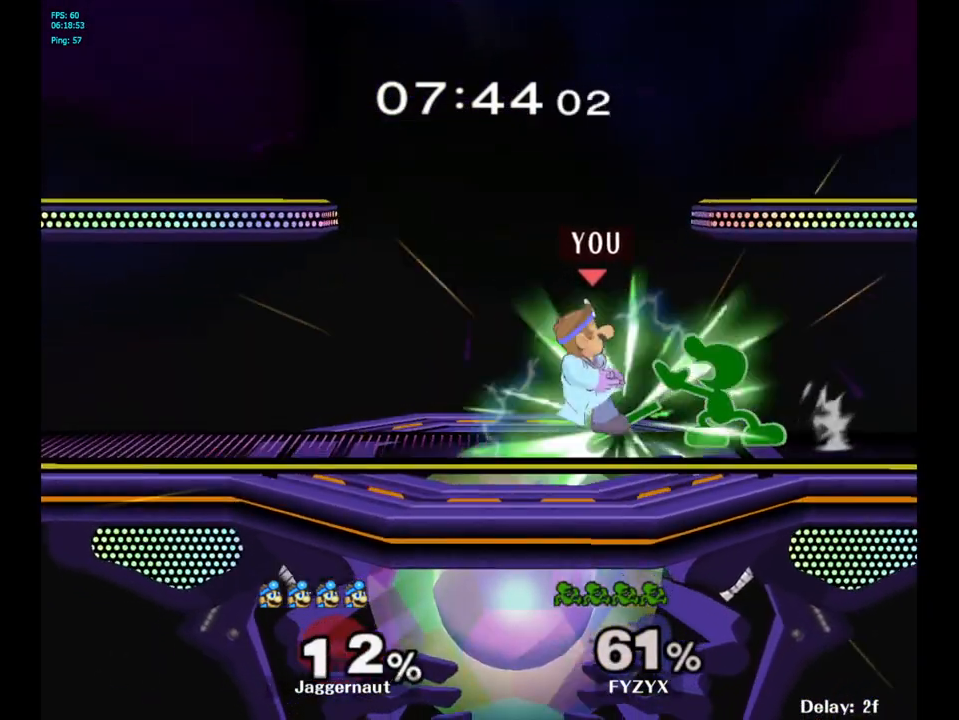
{"buttons": [], "left_stick": "center", "right_stick": "center", "events": [[33, "A", "down"], [117, "A", "up"], [200, "left_stick", "center"]]}
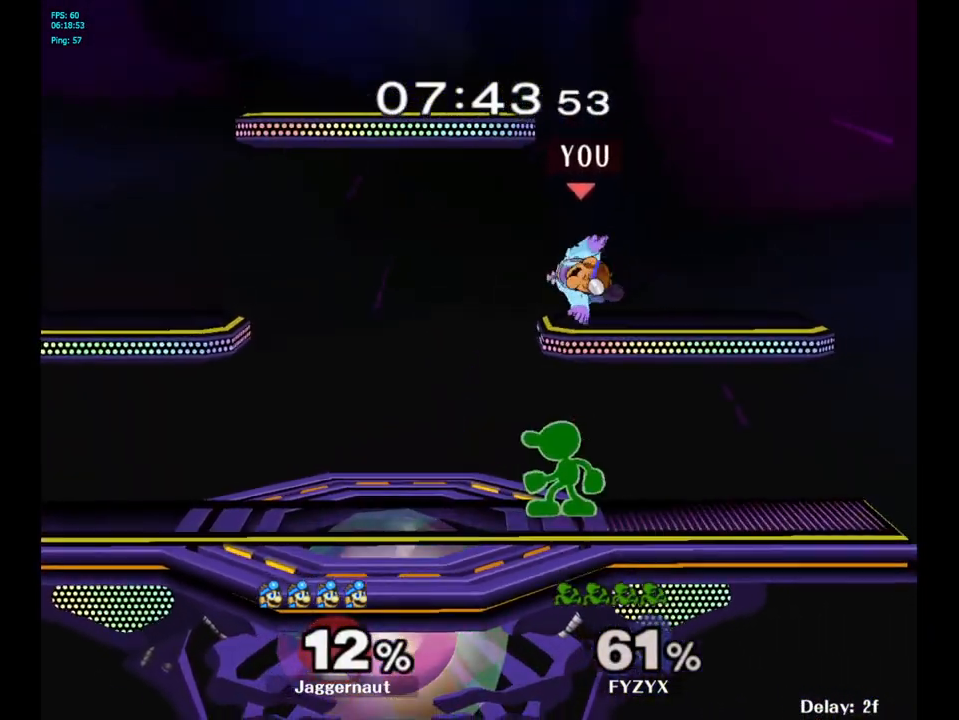
{"buttons": [], "left_stick": "center", "right_stick": "center", "events": [[83, "R1", "down"], [267, "R1", "up"]]}
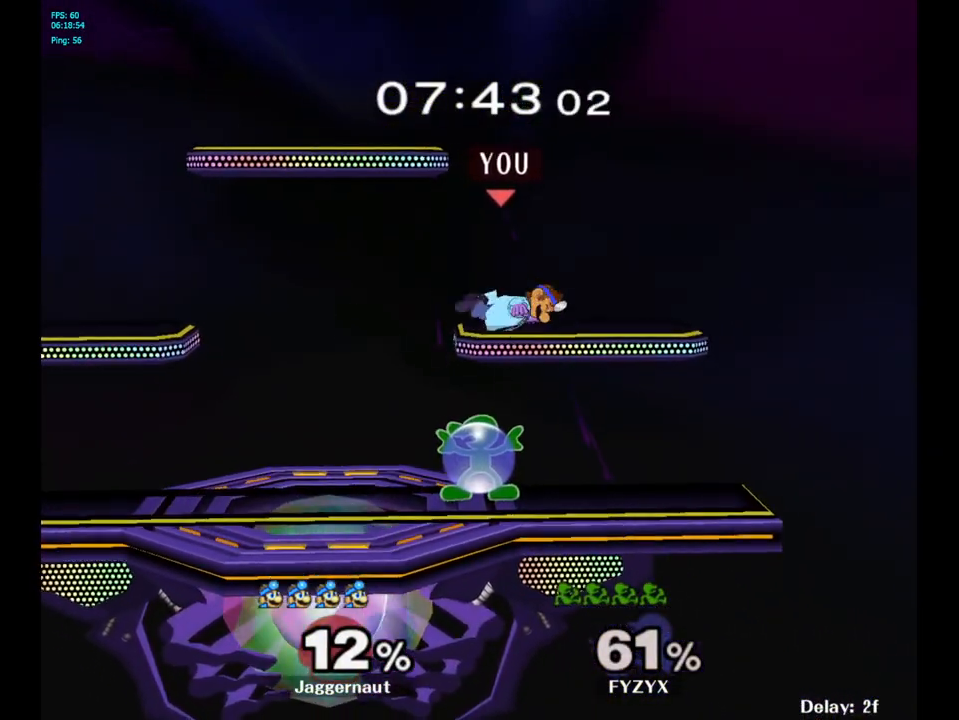
{"buttons": [], "left_stick": "center", "right_stick": "center", "events": []}
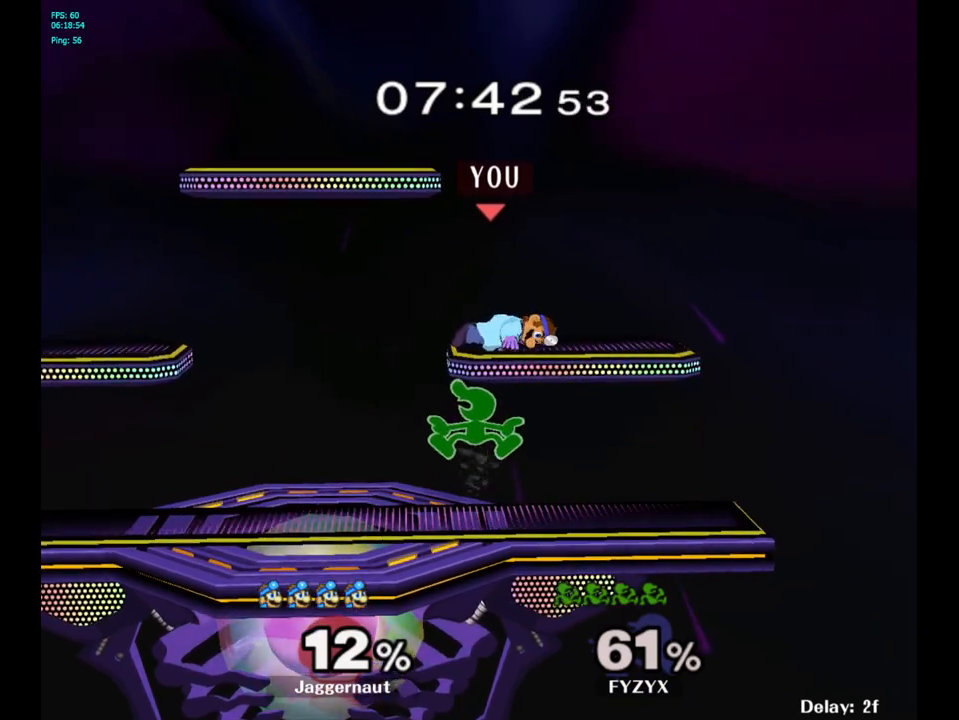
{"buttons": [], "left_stick": "center", "right_stick": "center", "events": [[17, "A", "down"], [183, "A", "up"]]}
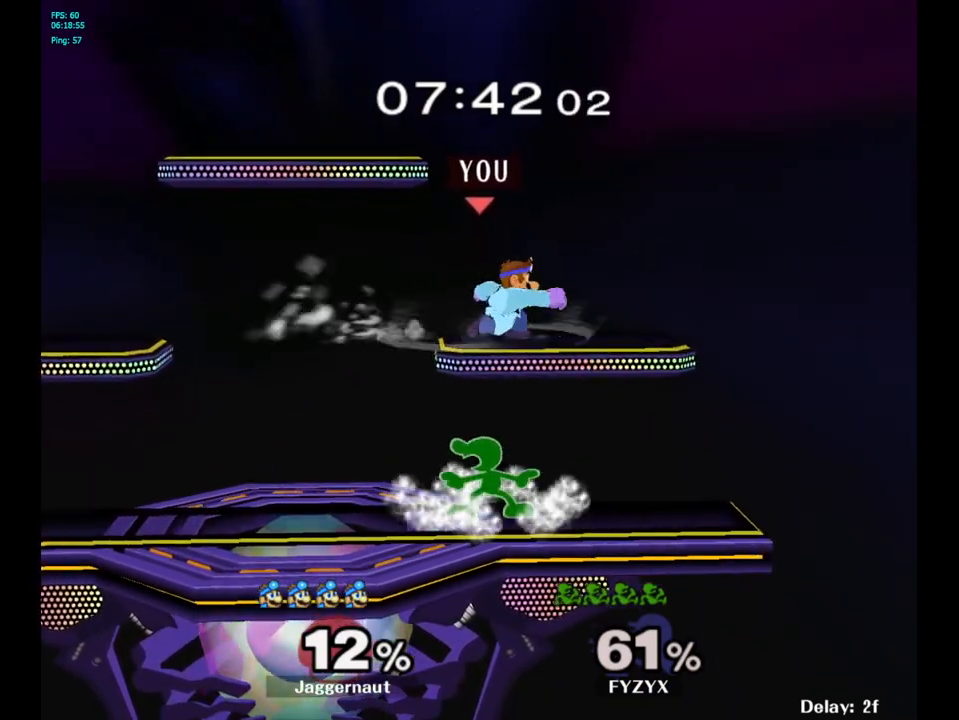
{"buttons": ["R1"], "left_stick": "center", "right_stick": "center", "events": [[33, "R1", "down"]]}
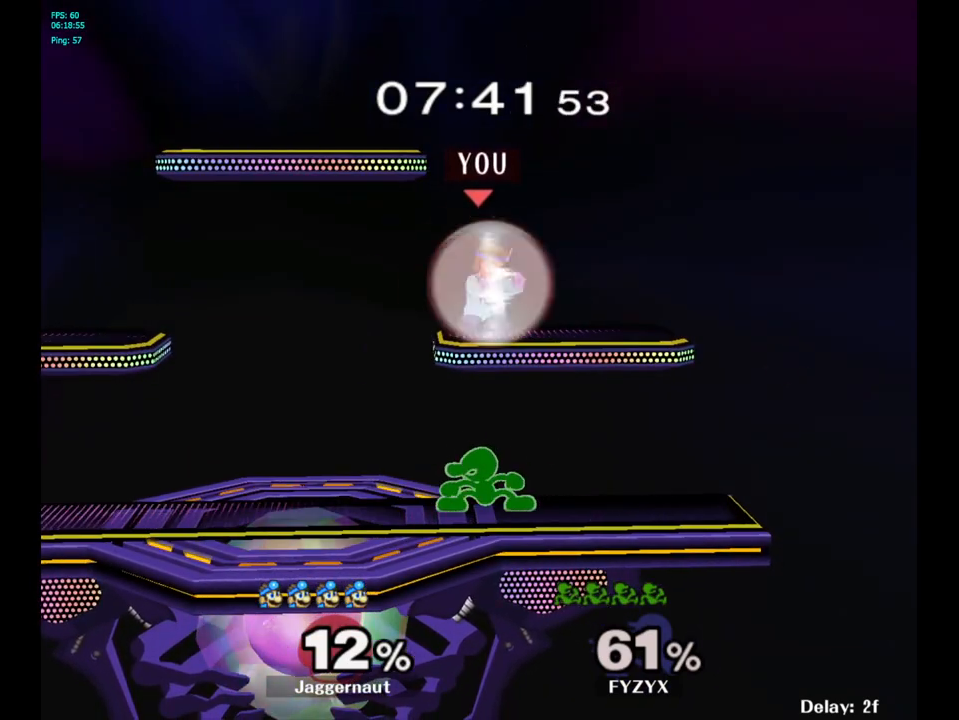
{"buttons": [], "left_stick": "center", "right_stick": "center", "events": [[133, "Y", "down"], [350, "Y", "up"], [383, "R1", "up"]]}
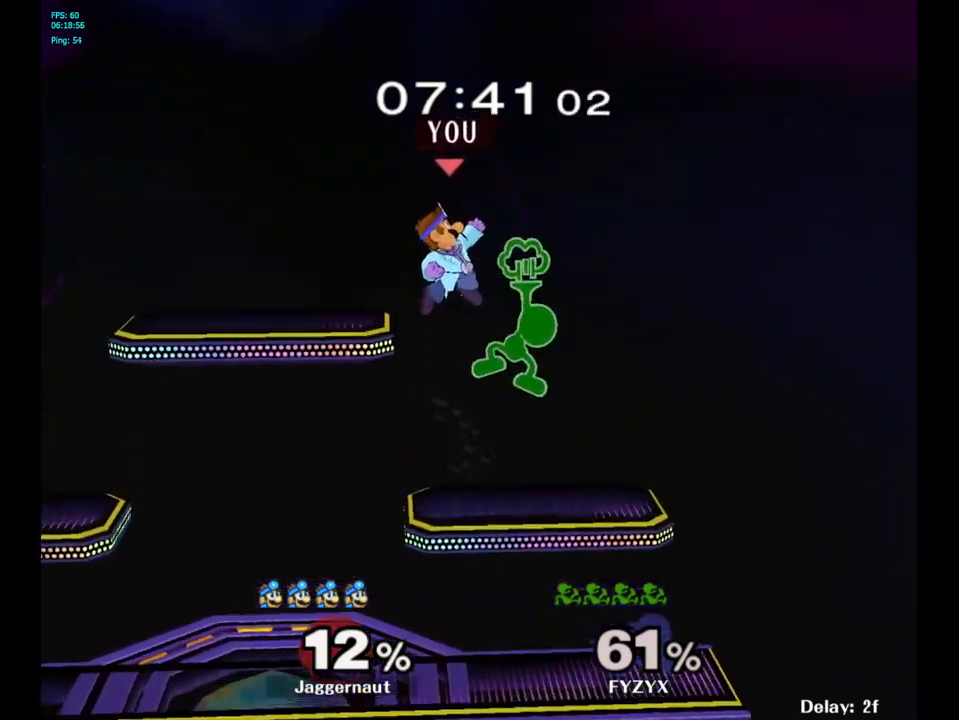
{"buttons": [], "left_stick": "up-left", "right_stick": "center", "events": [[67, "left_stick", "up-right"], [67, "right_stick", "down"], [133, "right_stick", "center"], [450, "left_stick", "up-left"]]}
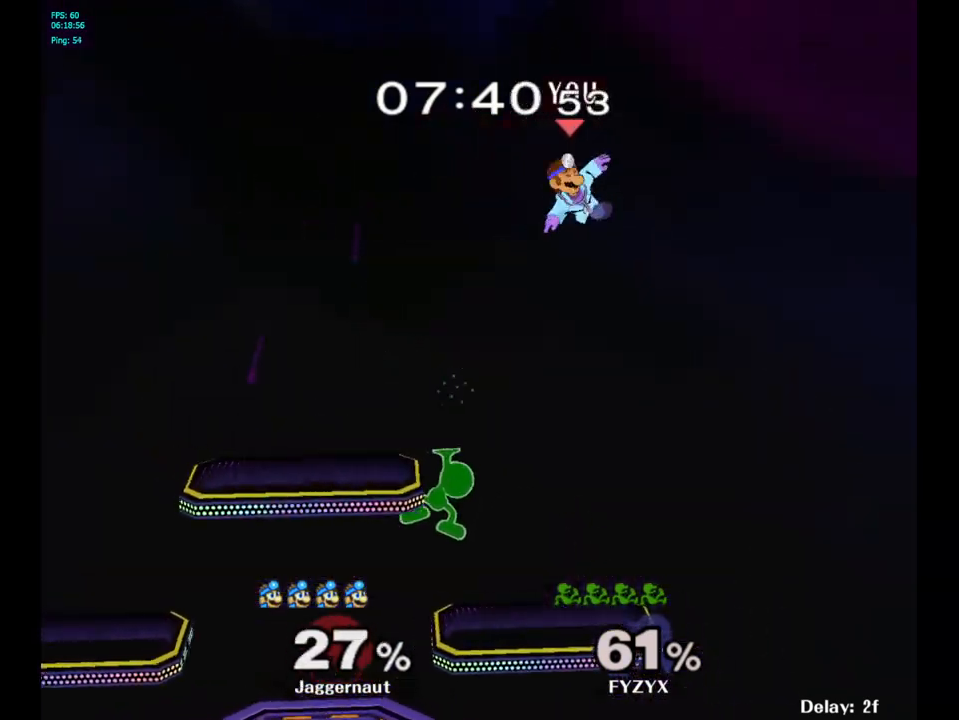
{"buttons": [], "left_stick": "left", "right_stick": "center", "events": [[17, "left_stick", "left"]]}
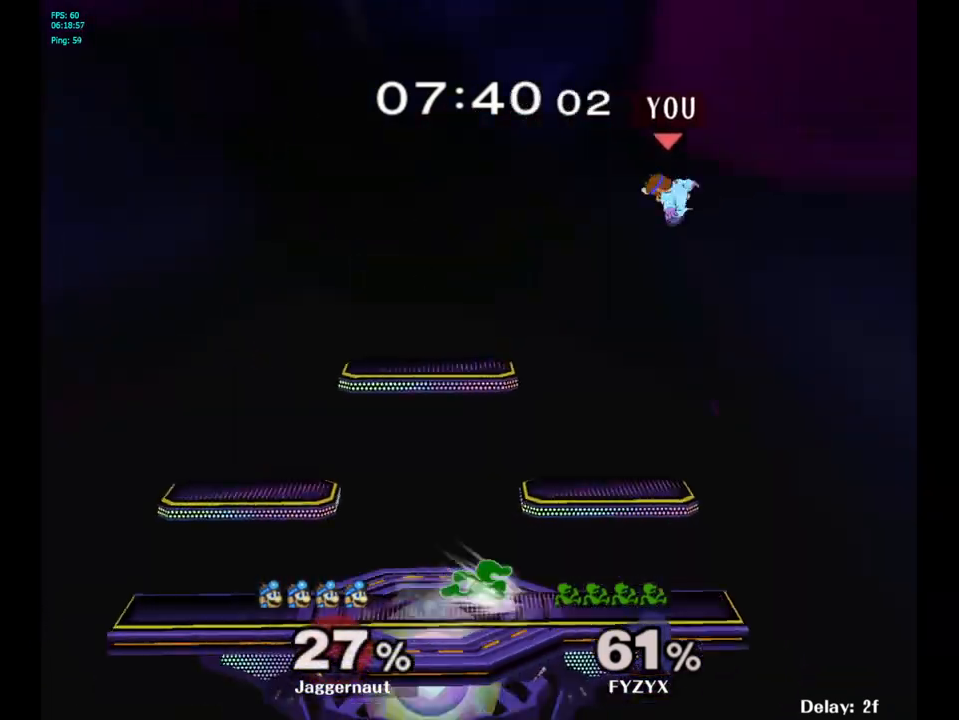
{"buttons": [], "left_stick": "left", "right_stick": "center", "events": [[300, "right_stick", "down"], [400, "right_stick", "center"]]}
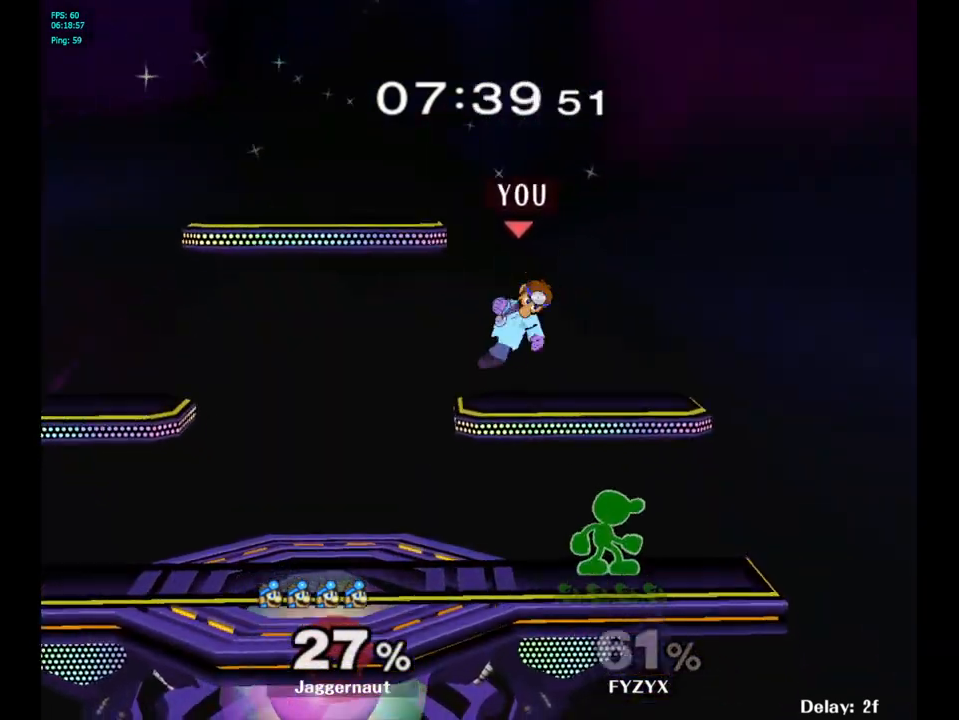
{"buttons": [], "left_stick": "down-left", "right_stick": "center", "events": [[467, "left_stick", "down-left"]]}
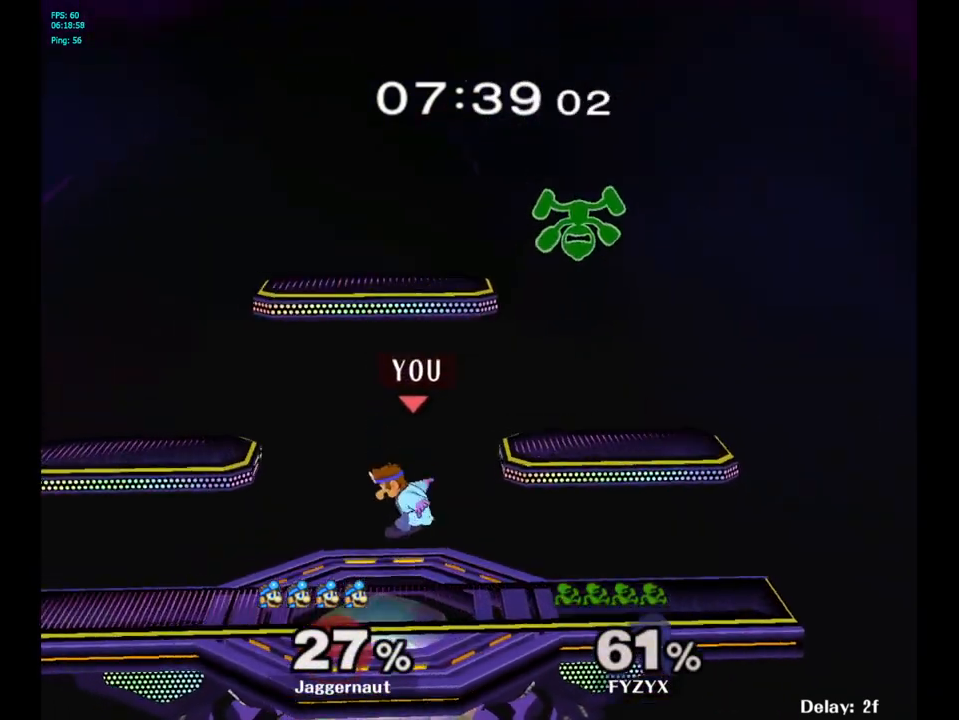
{"buttons": ["Y"], "left_stick": "center", "right_stick": "center", "events": [[117, "left_stick", "center"], [250, "left_stick", "right"], [400, "left_stick", "center"], [467, "Y", "down"]]}
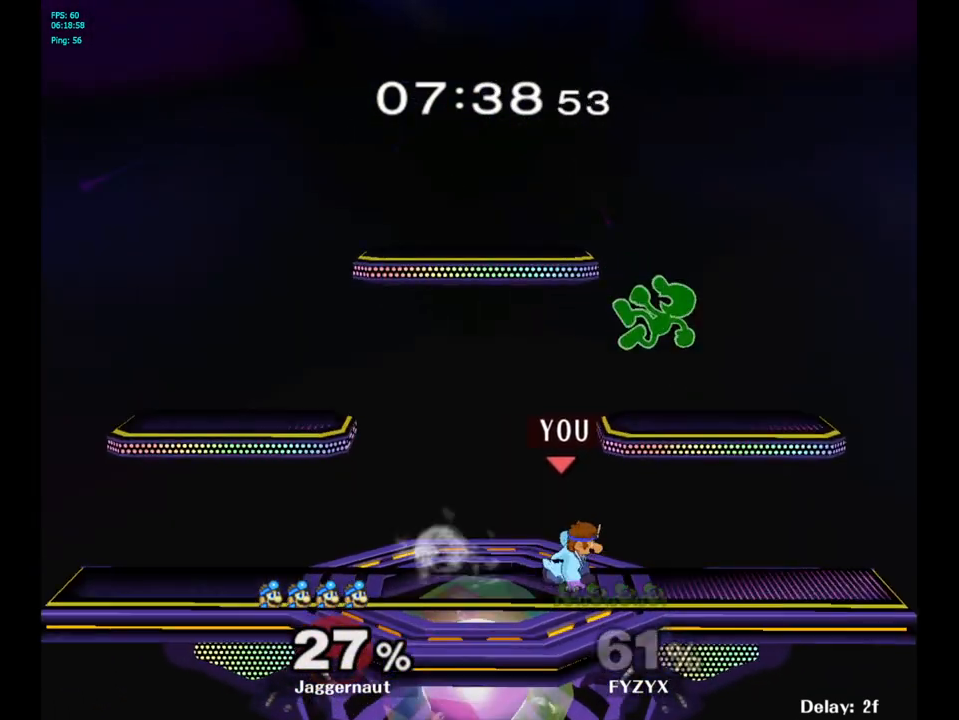
{"buttons": [], "left_stick": "center", "right_stick": "center", "events": [[67, "A", "down"], [133, "Y", "up"], [150, "left_stick", "right"], [233, "A", "up"], [417, "left_stick", "center"]]}